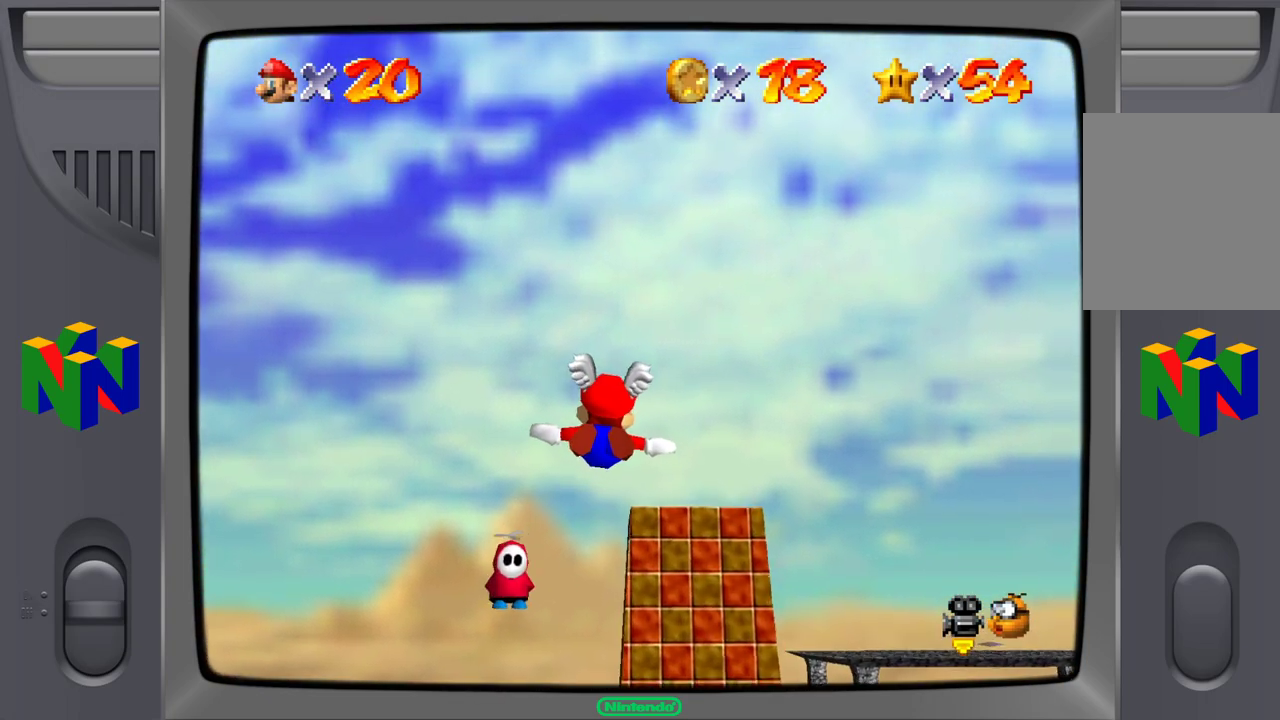
Gameplay with a controller (Nintendo layout); each line is a JSON object with the inputs held at the frame after it. "events" lists button and stick changes between this image and that frame as [ms after this image, input, new state], when the widget could be followed in between. Not read: L1 L3 R1 R3.
{"buttons": [], "left_stick": "right", "events": [[100, "left_stick", "center"], [350, "left_stick", "right"]]}
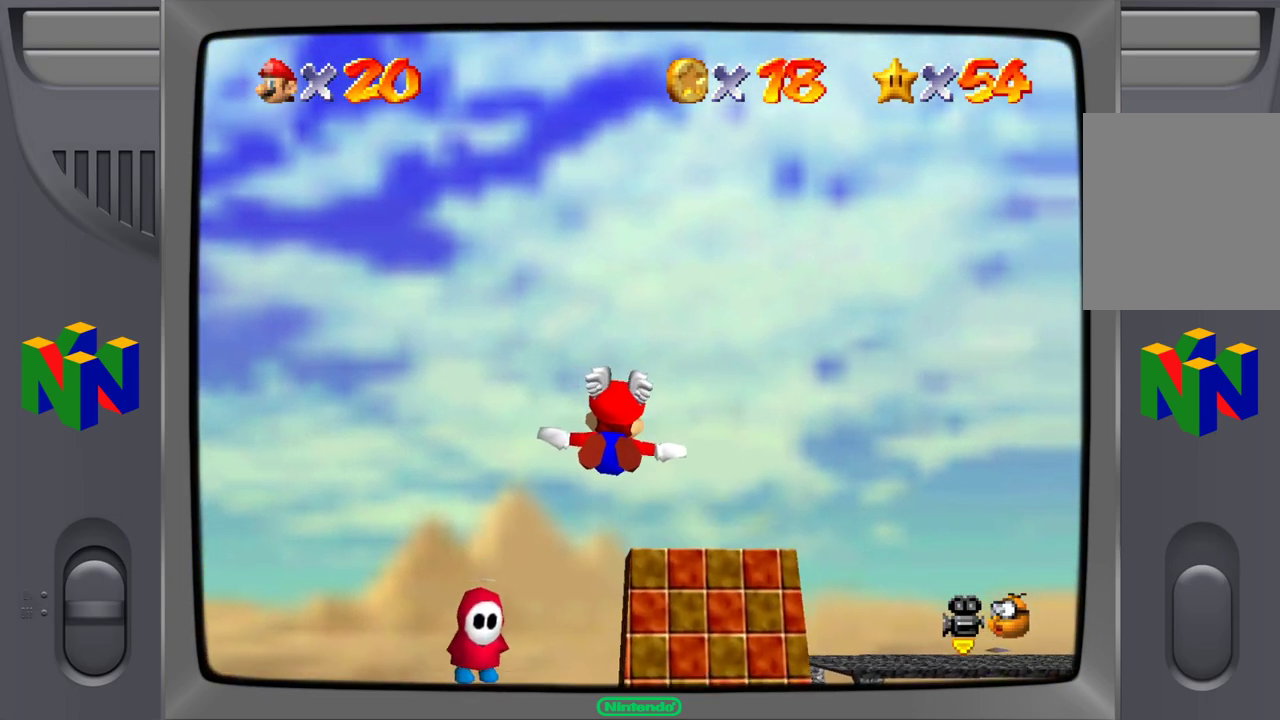
{"buttons": [], "left_stick": "right", "events": [[117, "left_stick", "center"], [367, "left_stick", "right"]]}
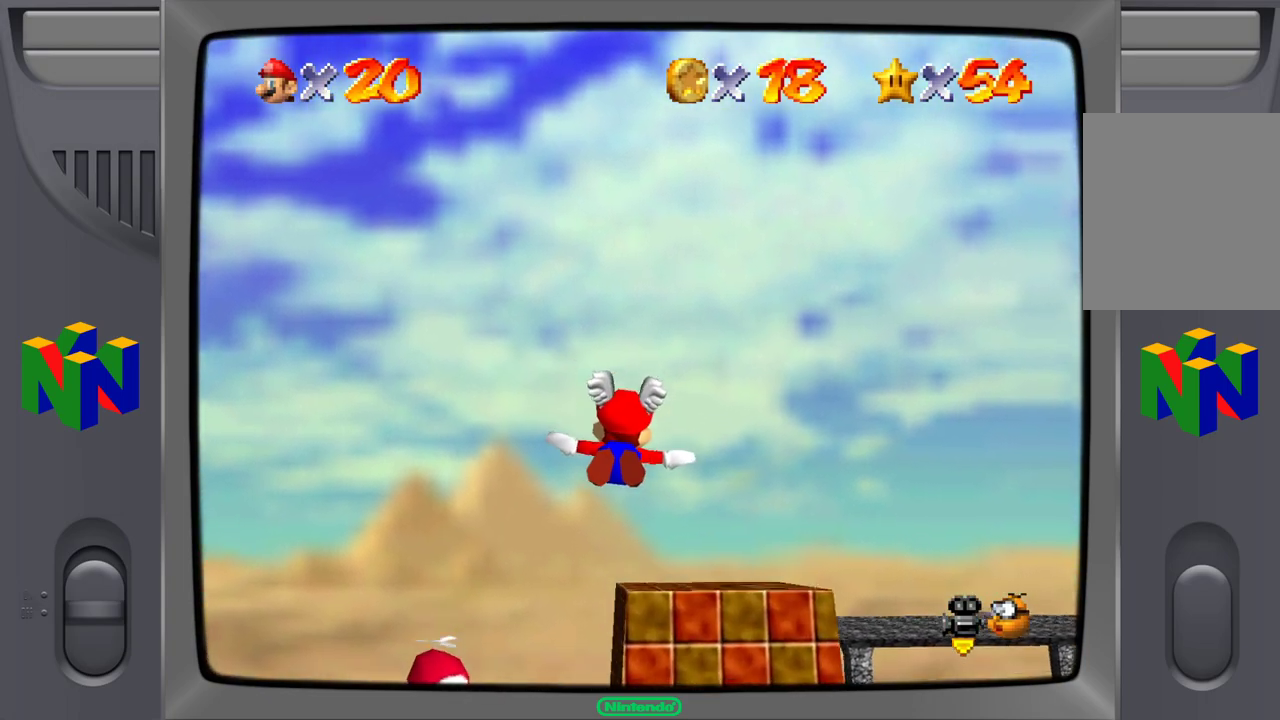
{"buttons": [], "left_stick": "up-right", "events": [[250, "left_stick", "up-right"]]}
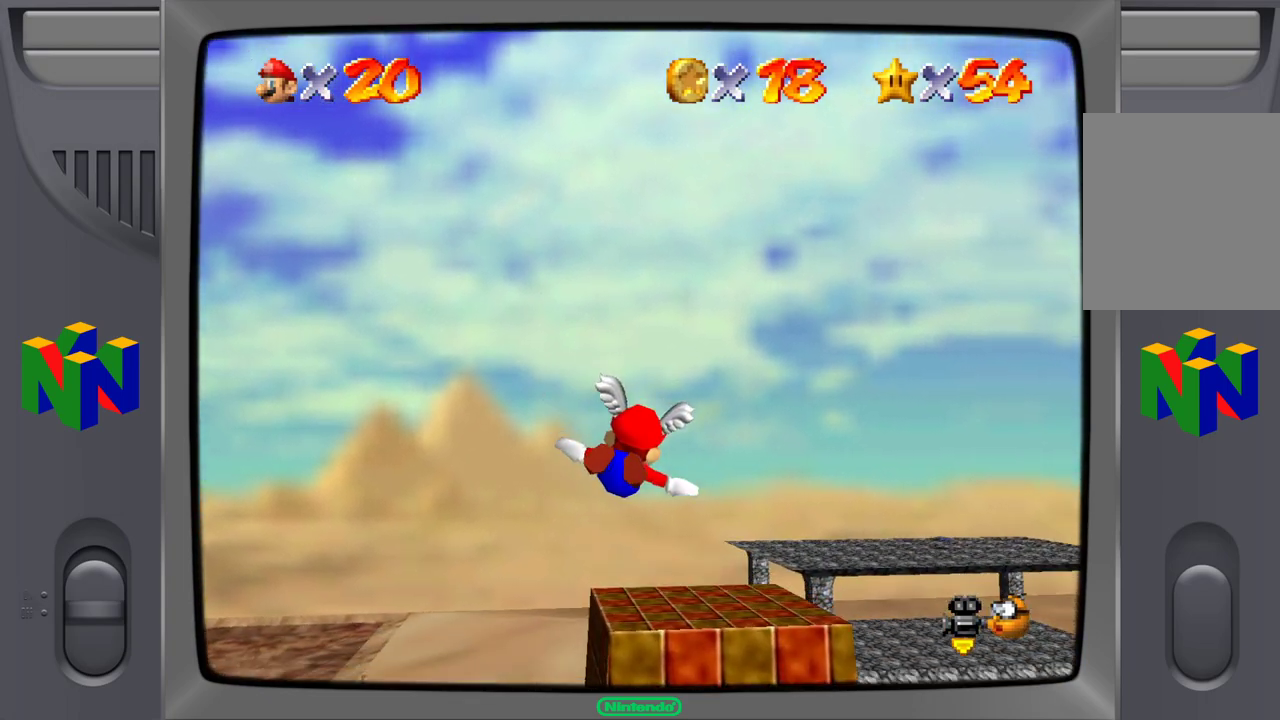
{"buttons": ["Z"], "left_stick": "up", "events": [[133, "left_stick", "up"], [500, "Z", "down"]]}
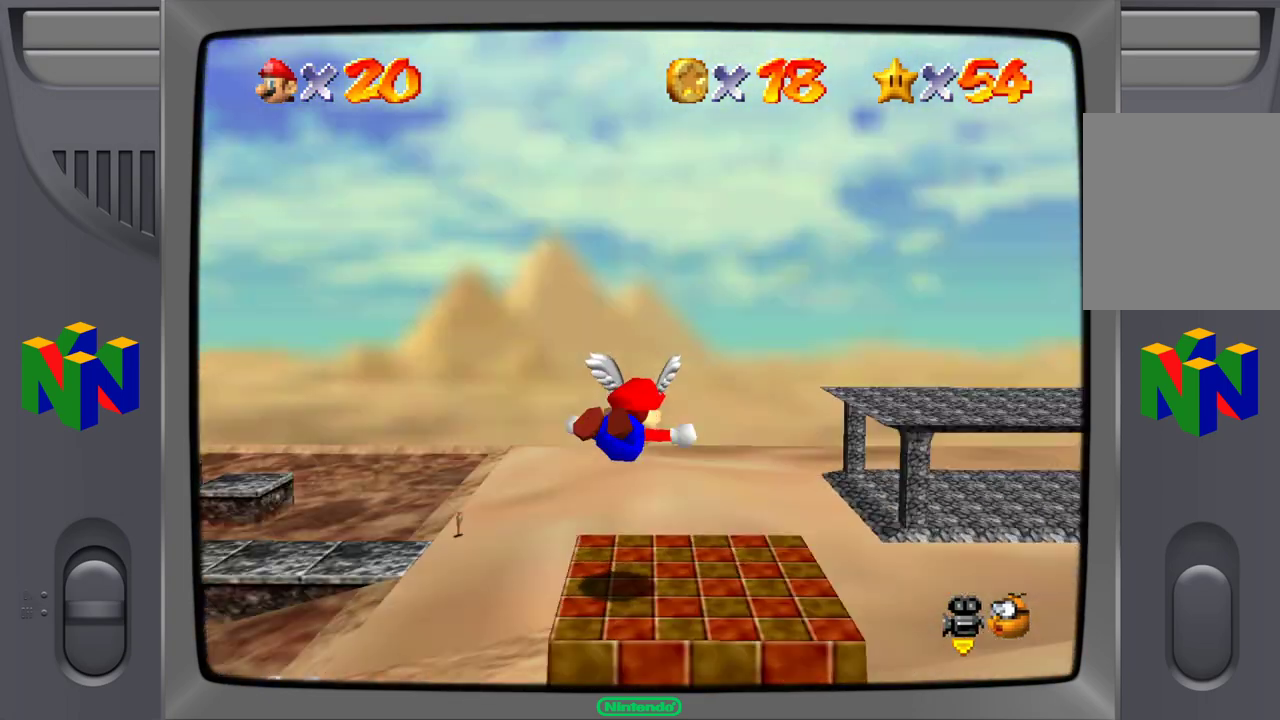
{"buttons": [], "left_stick": "center", "events": [[133, "left_stick", "center"], [150, "Z", "up"]]}
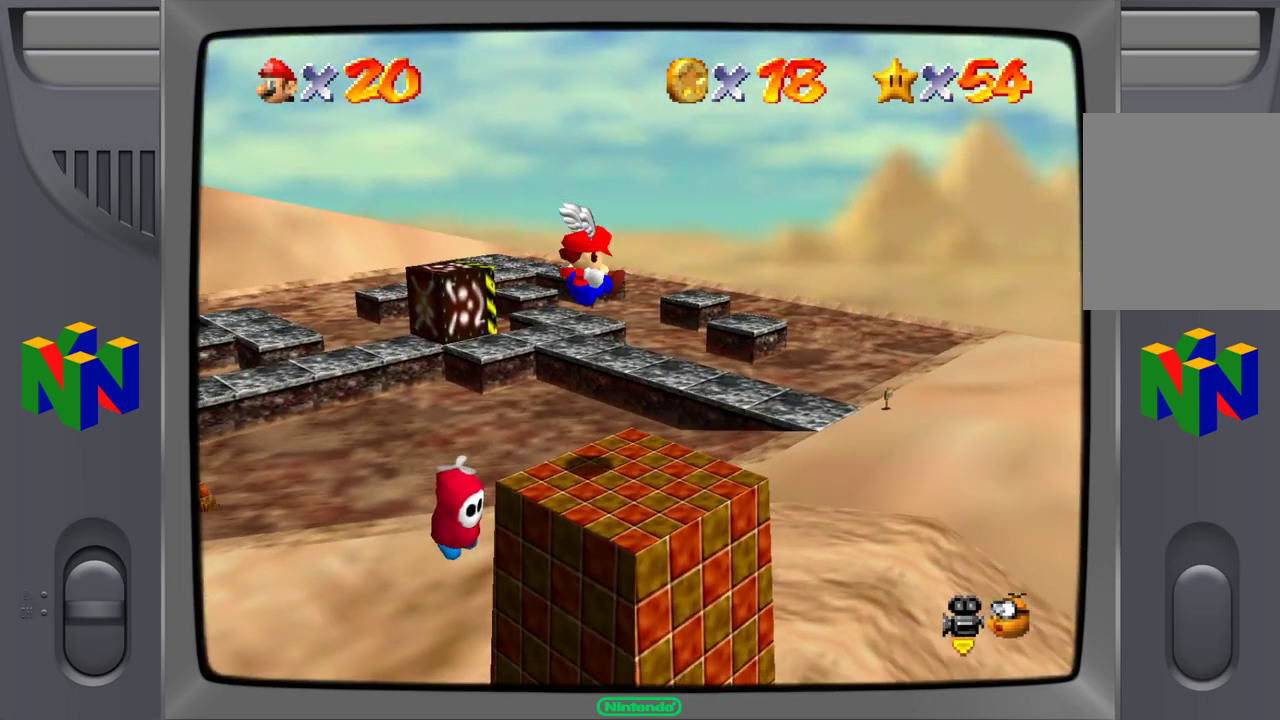
{"buttons": [], "left_stick": "down", "events": [[233, "C_RIGHT", "down"], [333, "C_RIGHT", "up"], [333, "left_stick", "down"]]}
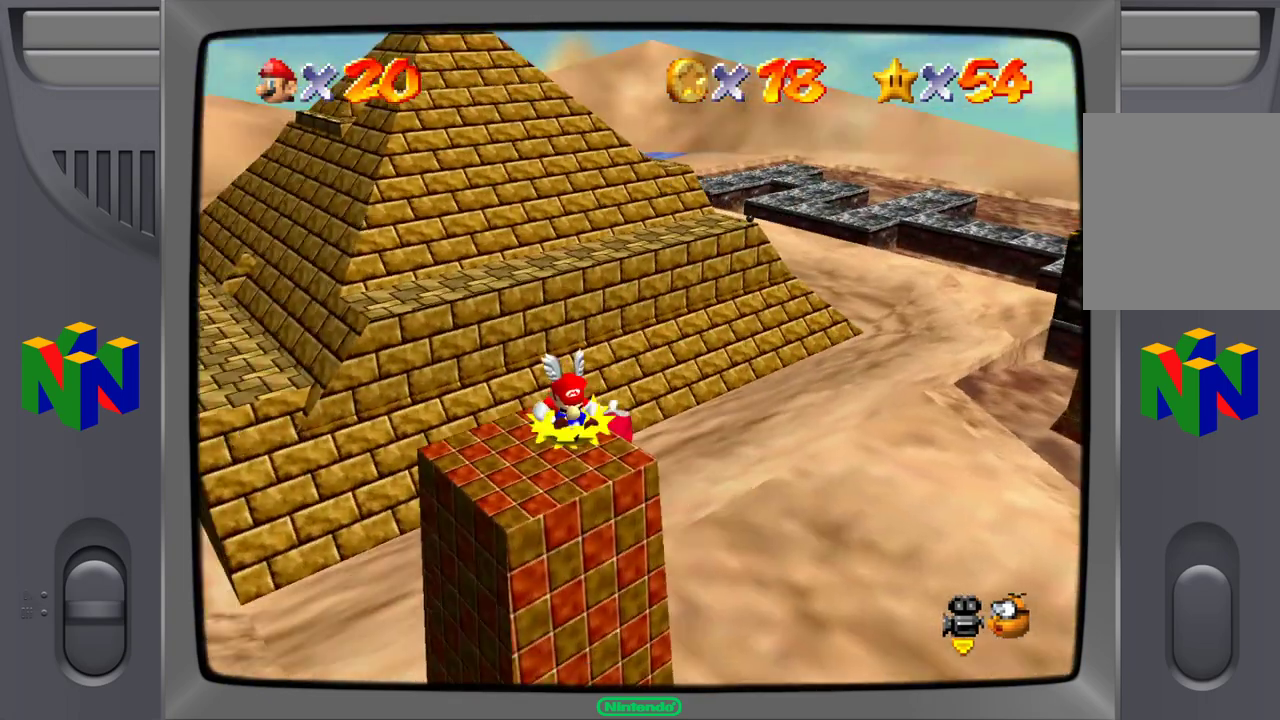
{"buttons": [], "left_stick": "down-left", "events": [[133, "left_stick", "center"], [283, "left_stick", "down-left"]]}
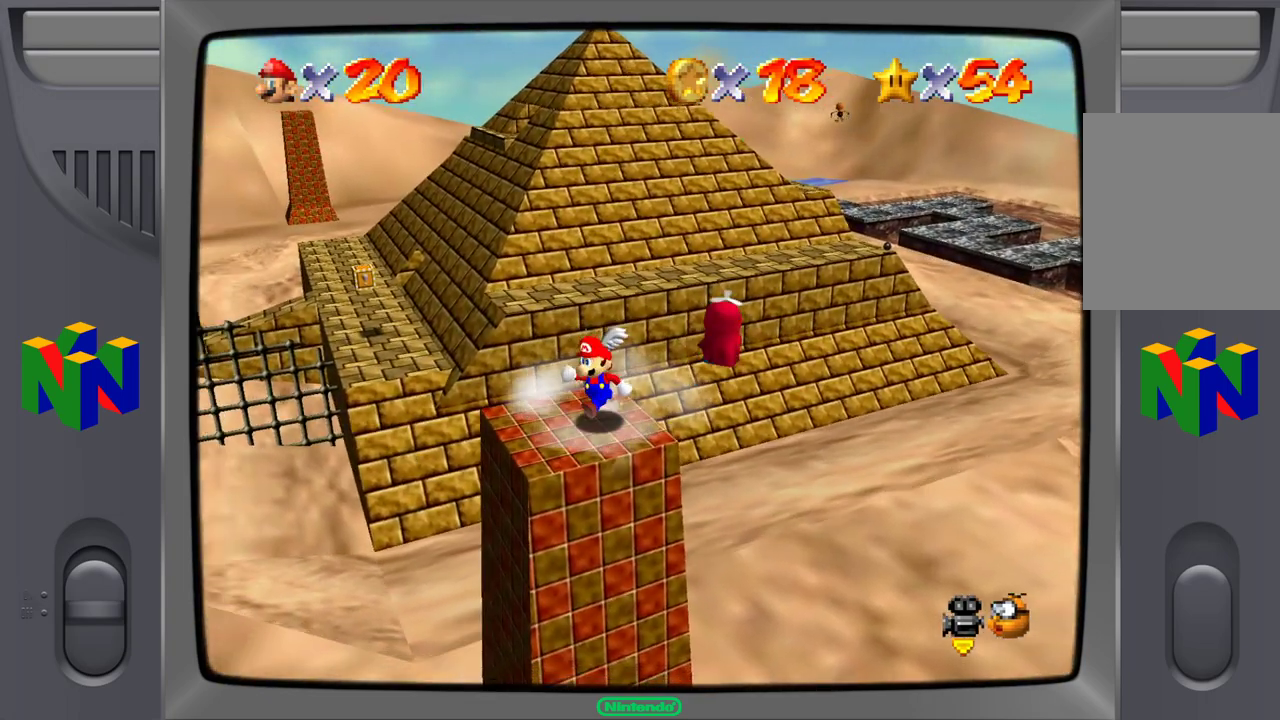
{"buttons": [], "left_stick": "center", "events": [[33, "left_stick", "center"], [283, "C_RIGHT", "down"], [383, "C_RIGHT", "up"]]}
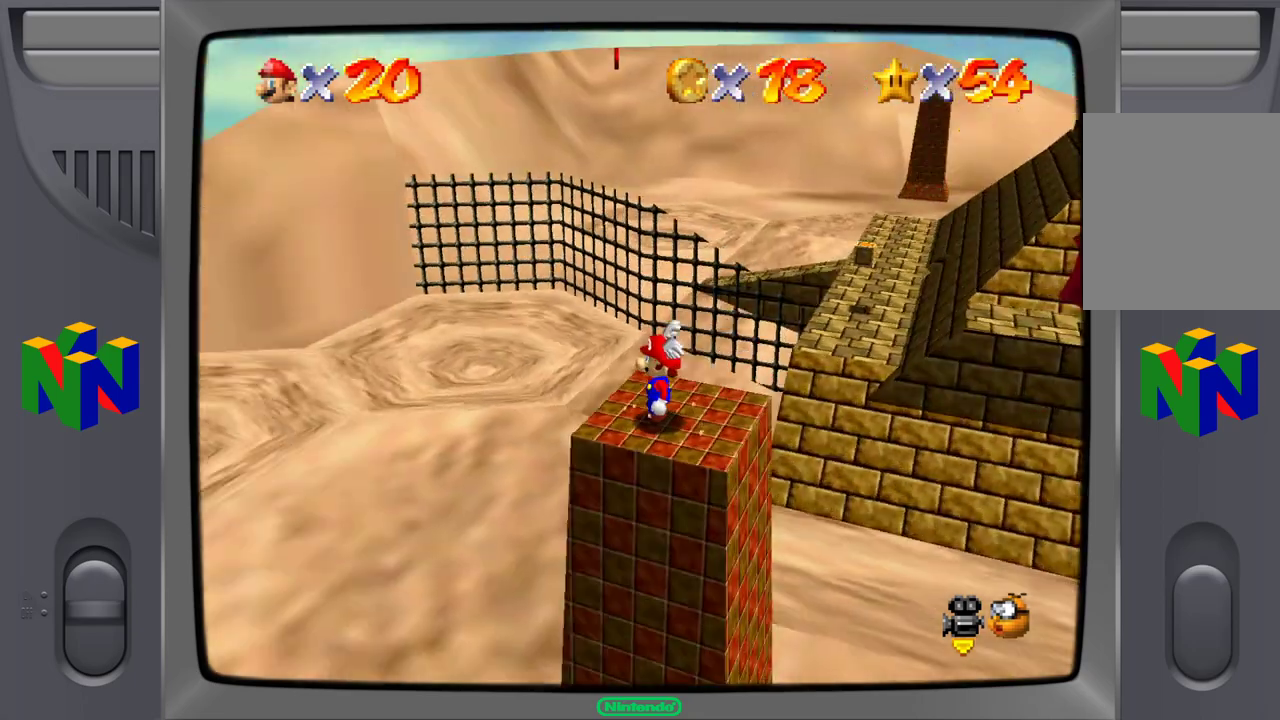
{"buttons": [], "left_stick": "center", "events": [[167, "left_stick", "up"], [267, "left_stick", "center"]]}
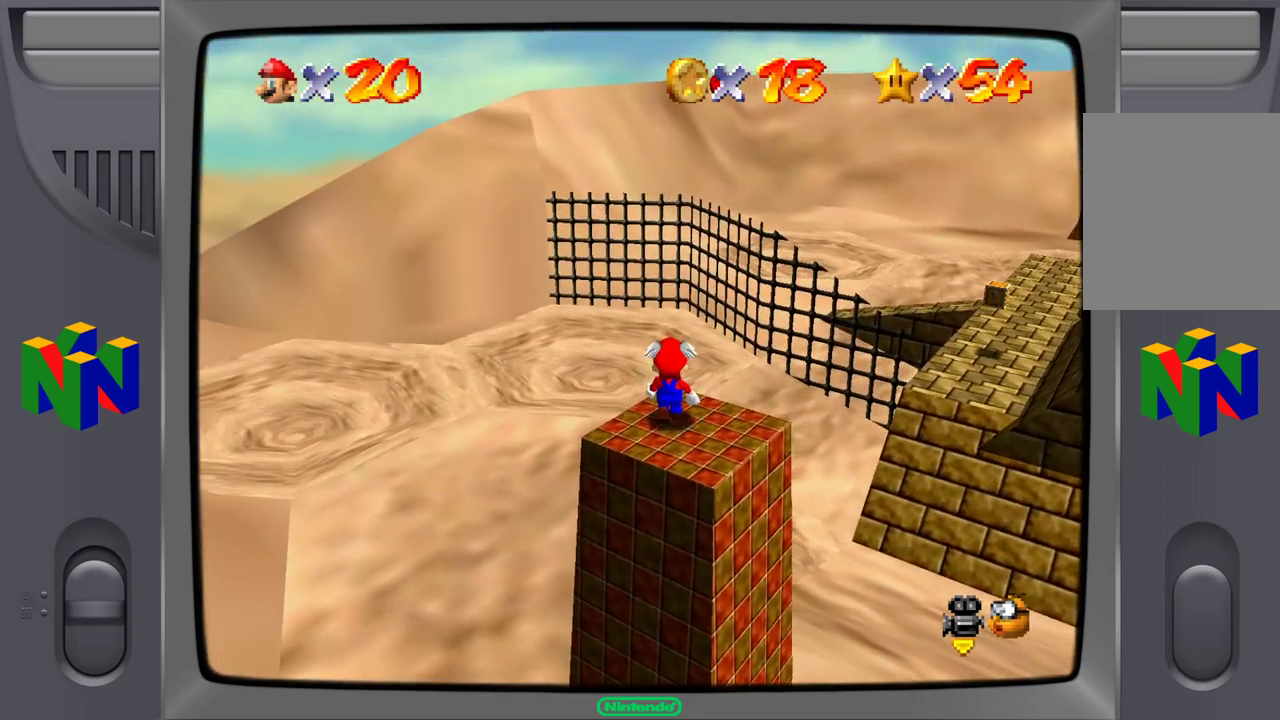
{"buttons": [], "left_stick": "center", "events": [[150, "A", "down"], [217, "A", "up"]]}
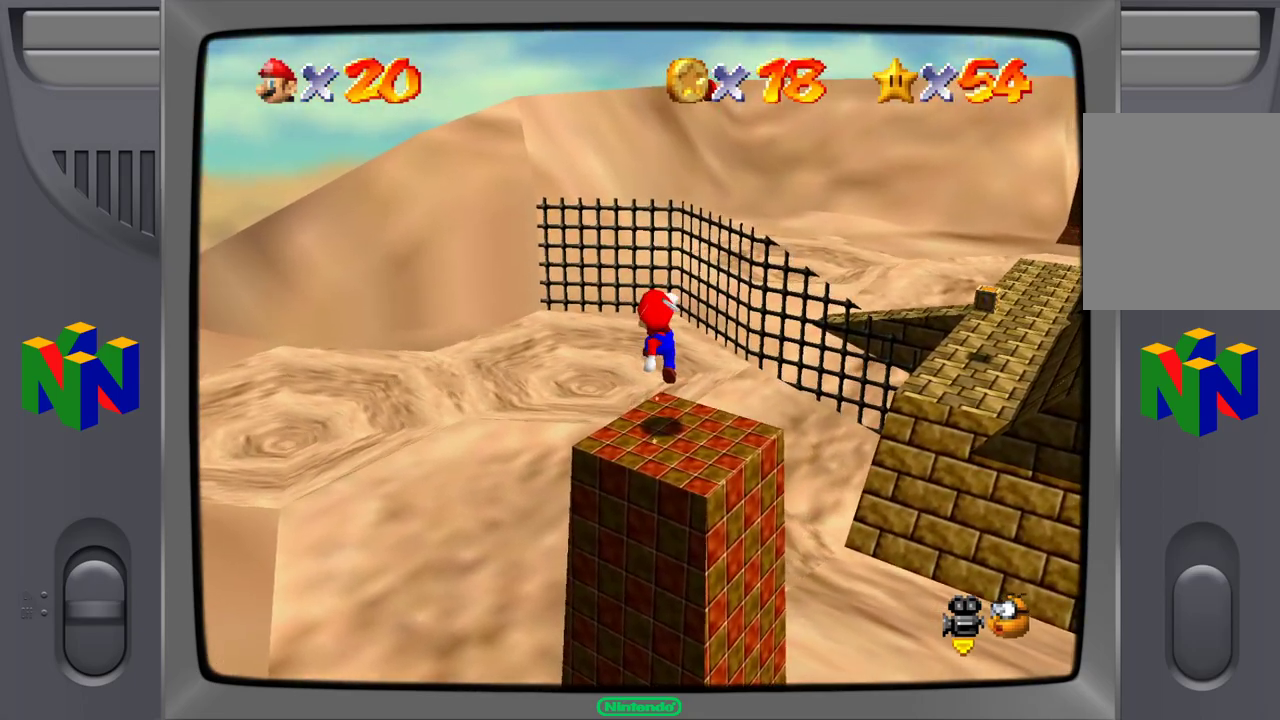
{"buttons": [], "left_stick": "center", "events": [[200, "A", "down"], [300, "A", "up"]]}
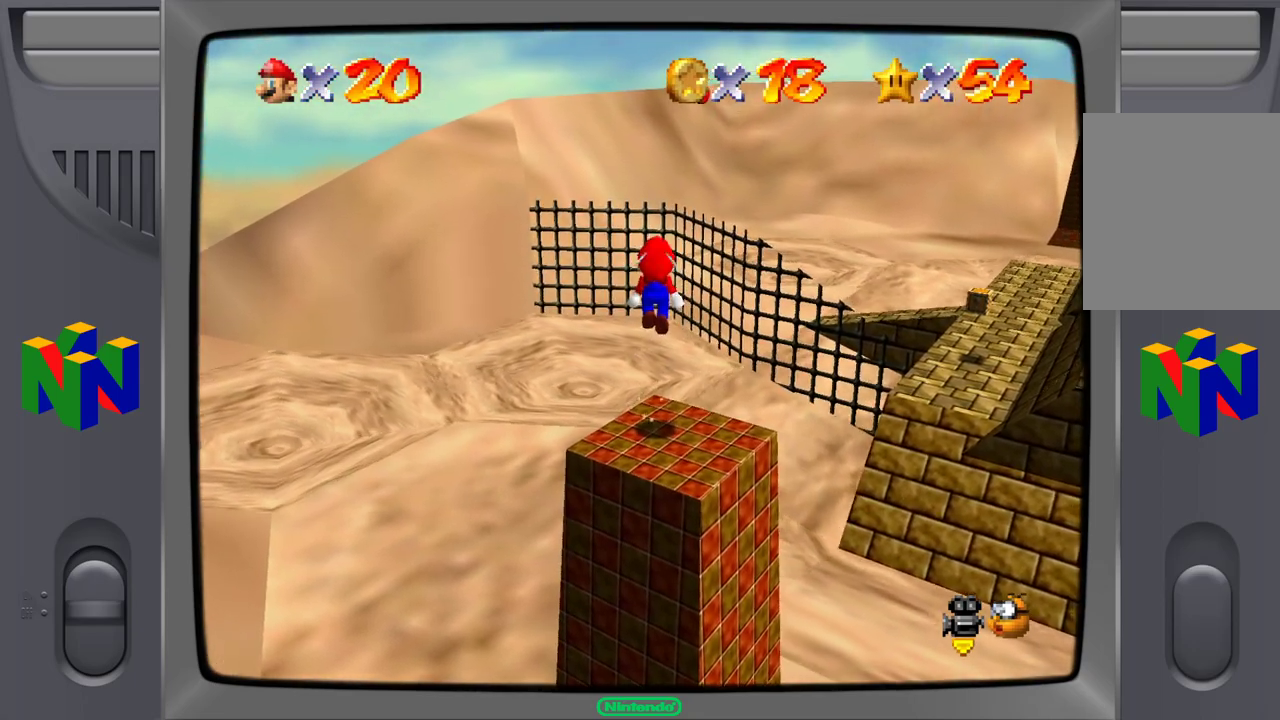
{"buttons": ["A"], "left_stick": "center", "events": [[400, "A", "down"]]}
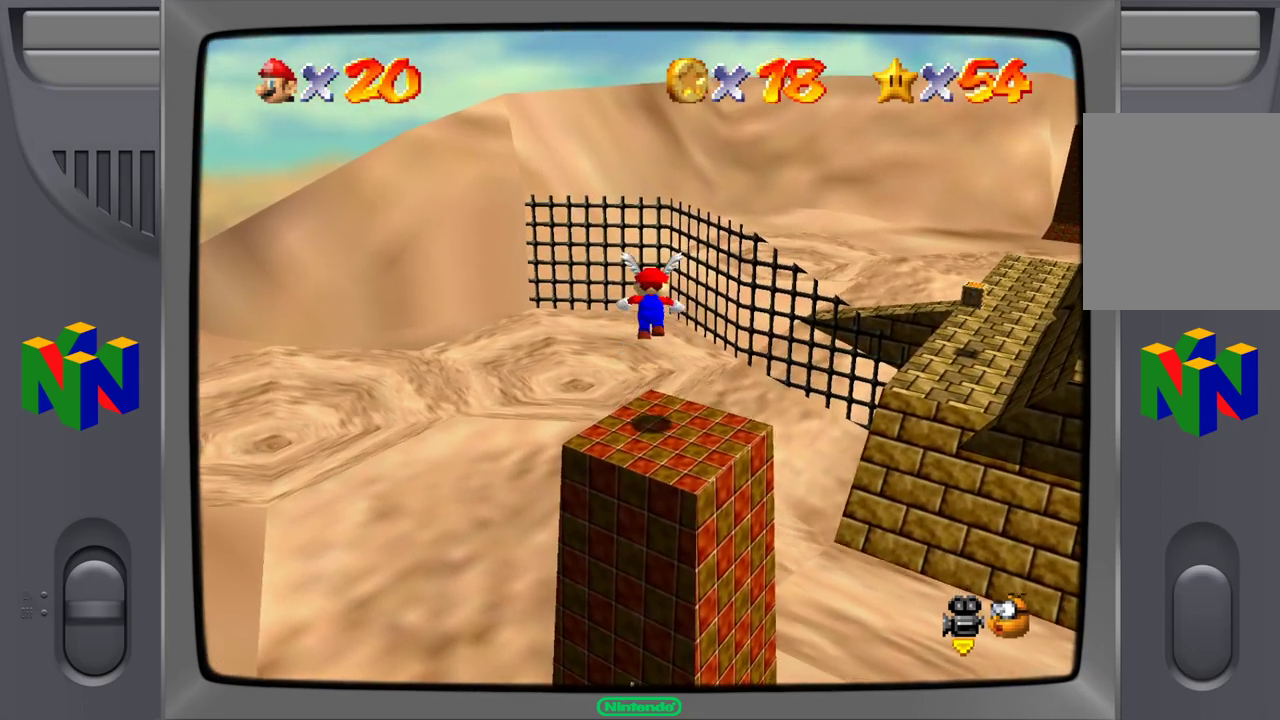
{"buttons": [], "left_stick": "center", "events": [[133, "A", "up"]]}
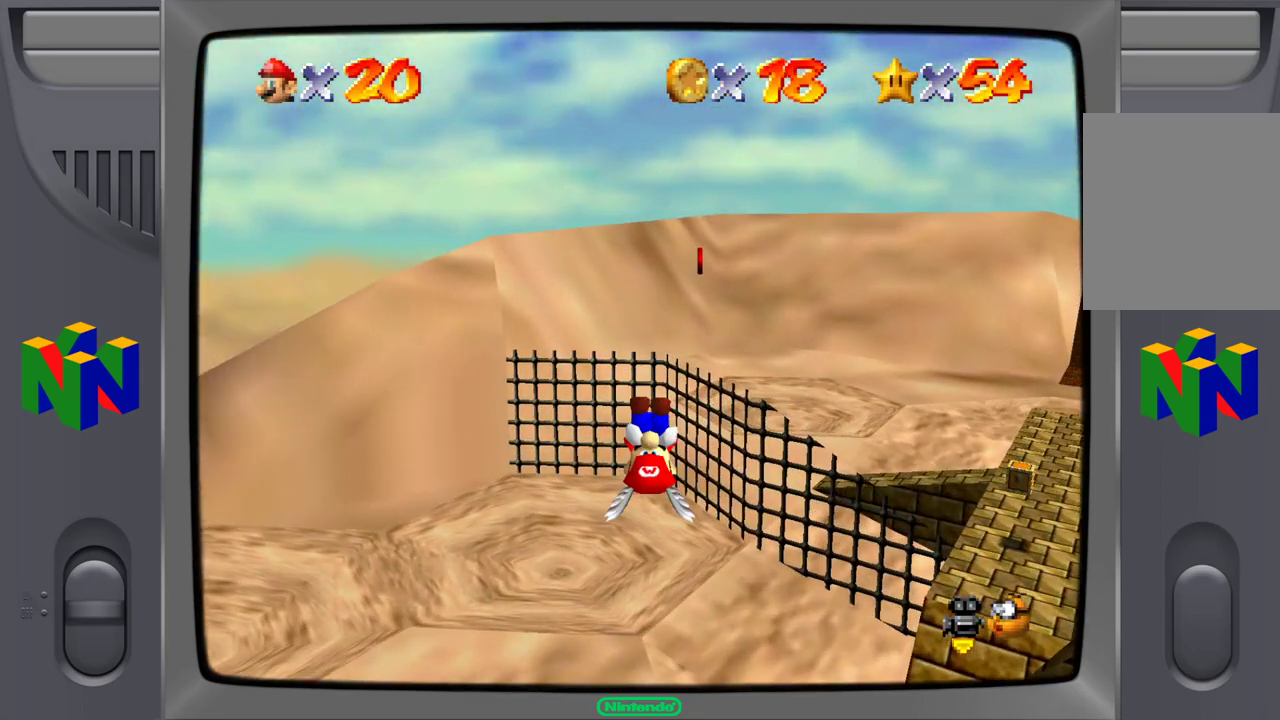
{"buttons": [], "left_stick": "down", "events": [[133, "left_stick", "down"]]}
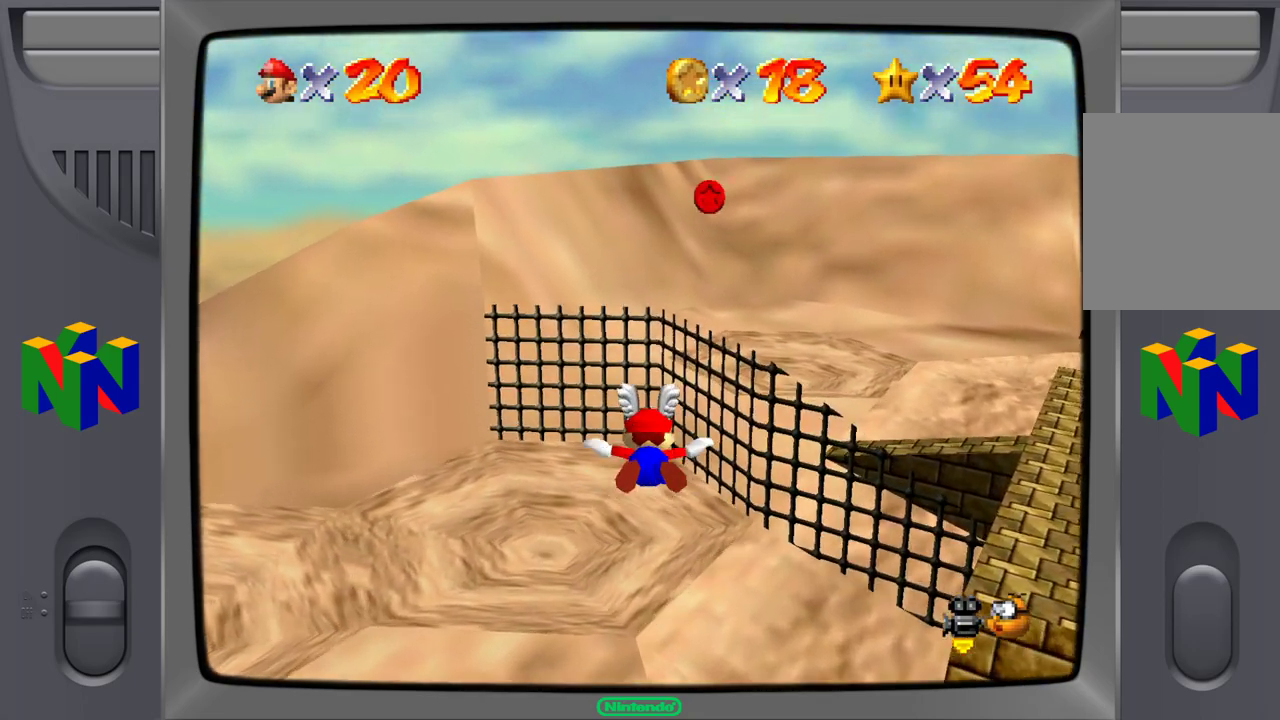
{"buttons": [], "left_stick": "down-right", "events": [[383, "left_stick", "down-right"]]}
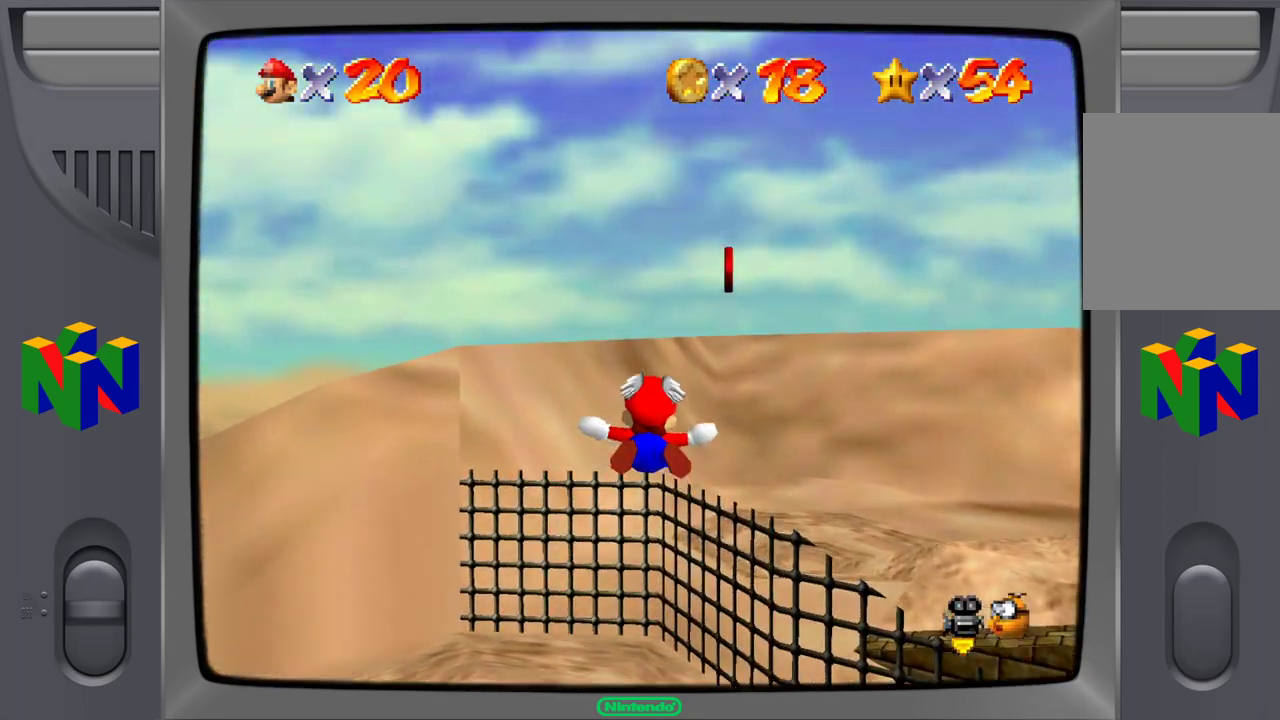
{"buttons": [], "left_stick": "right", "events": [[283, "left_stick", "right"]]}
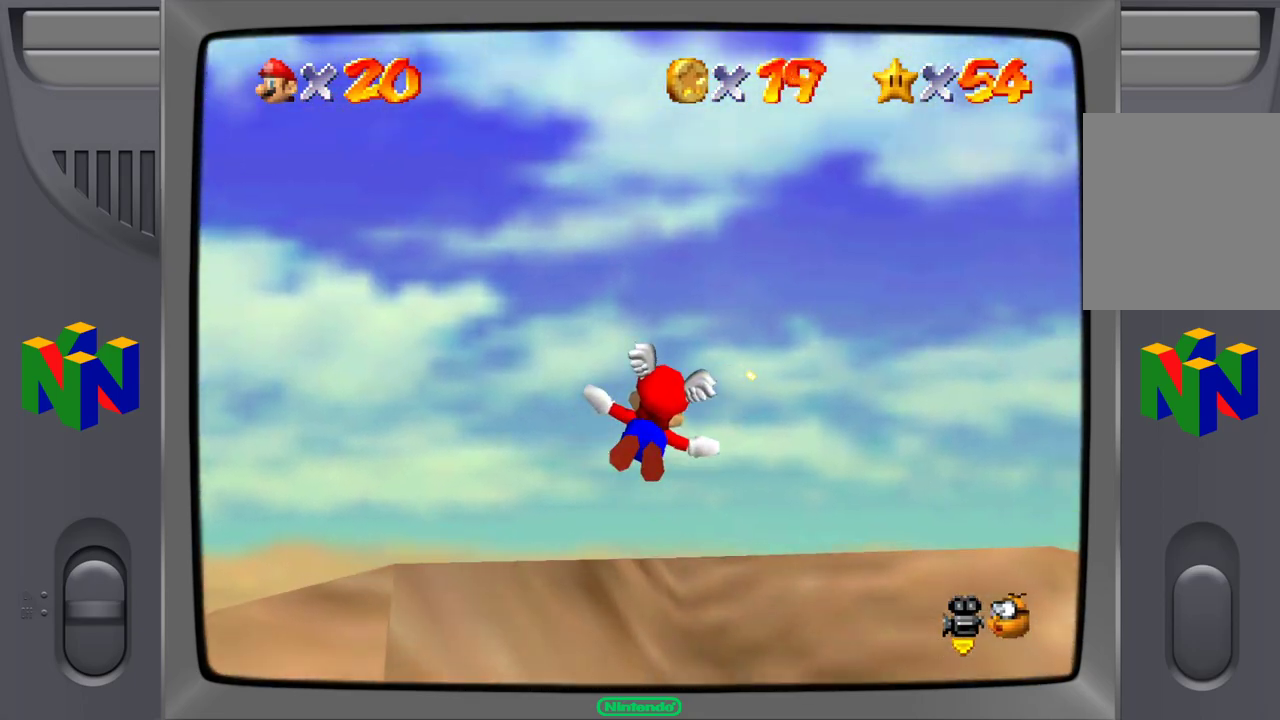
{"buttons": [], "left_stick": "up-right", "events": [[183, "left_stick", "up-right"]]}
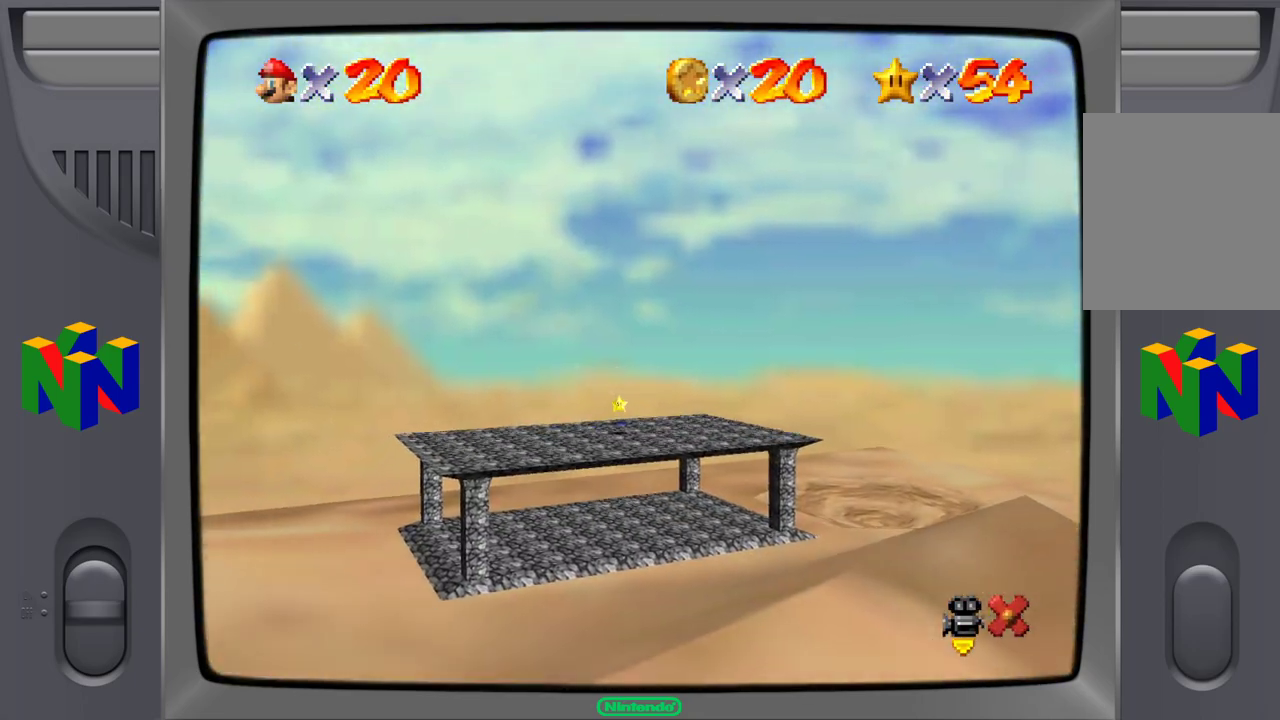
{"buttons": [], "left_stick": "center", "events": [[183, "left_stick", "center"]]}
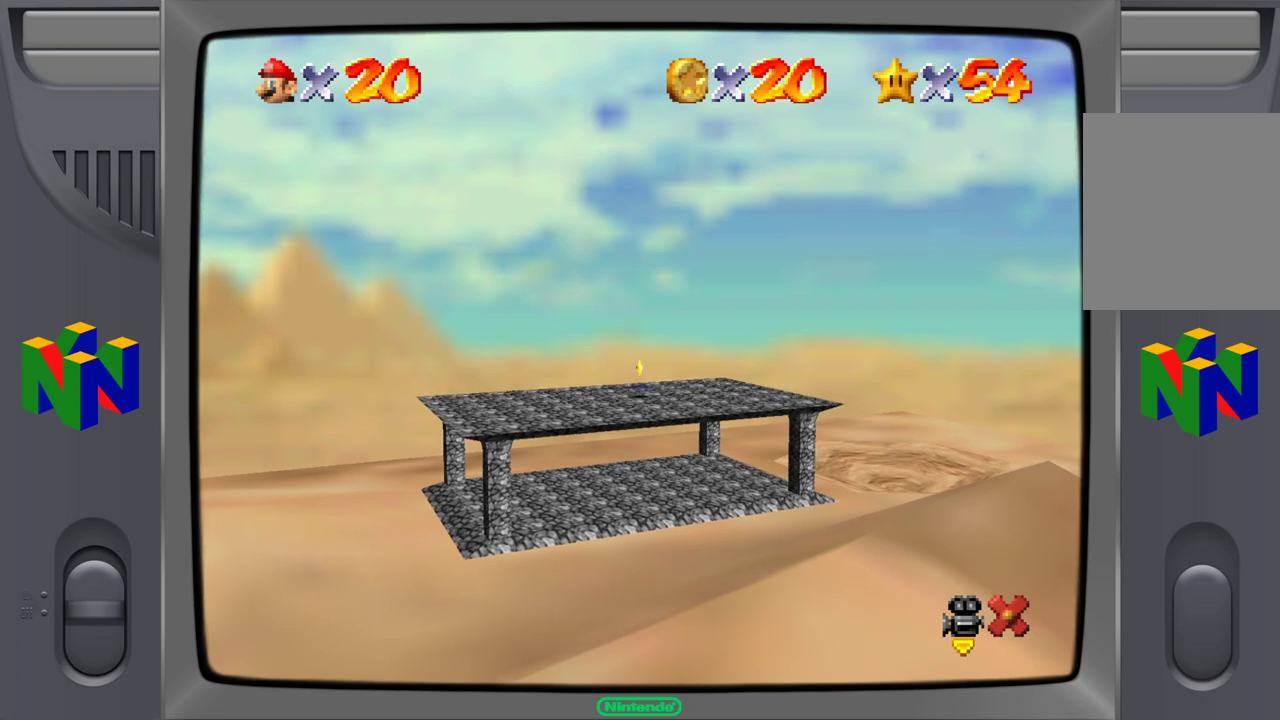
{"buttons": [], "left_stick": "center", "events": []}
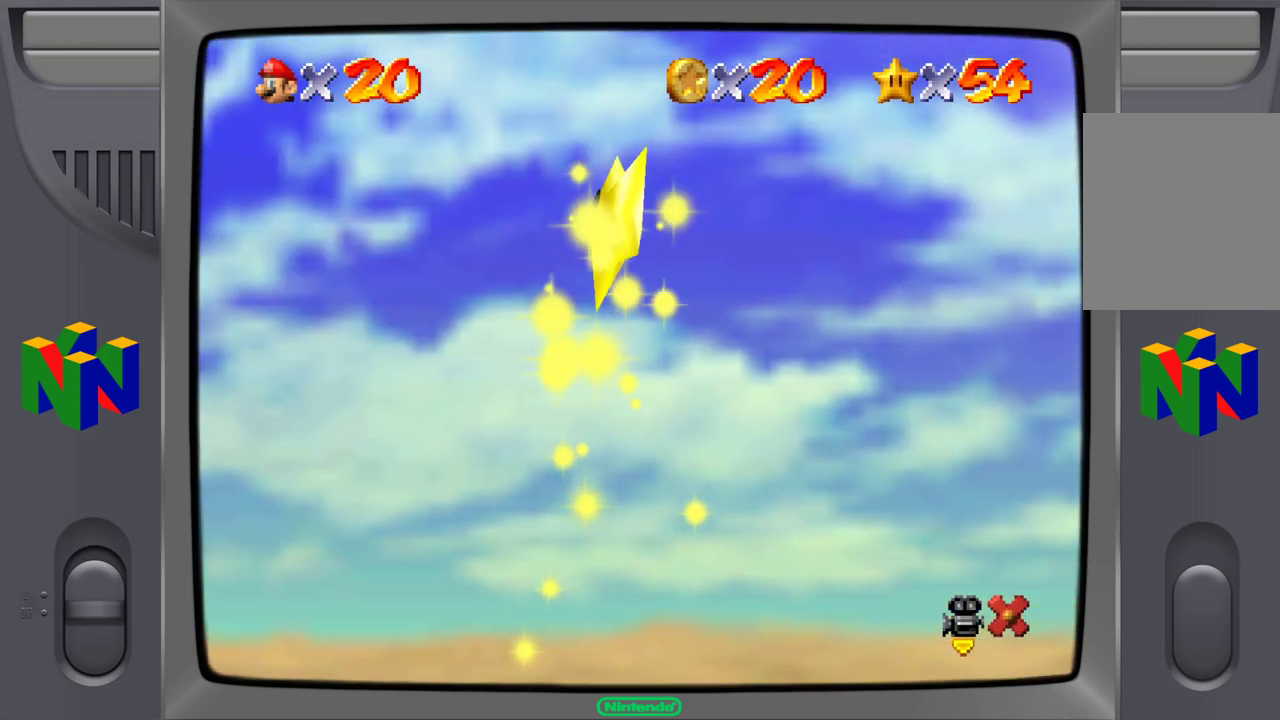
{"buttons": [], "left_stick": "center", "events": []}
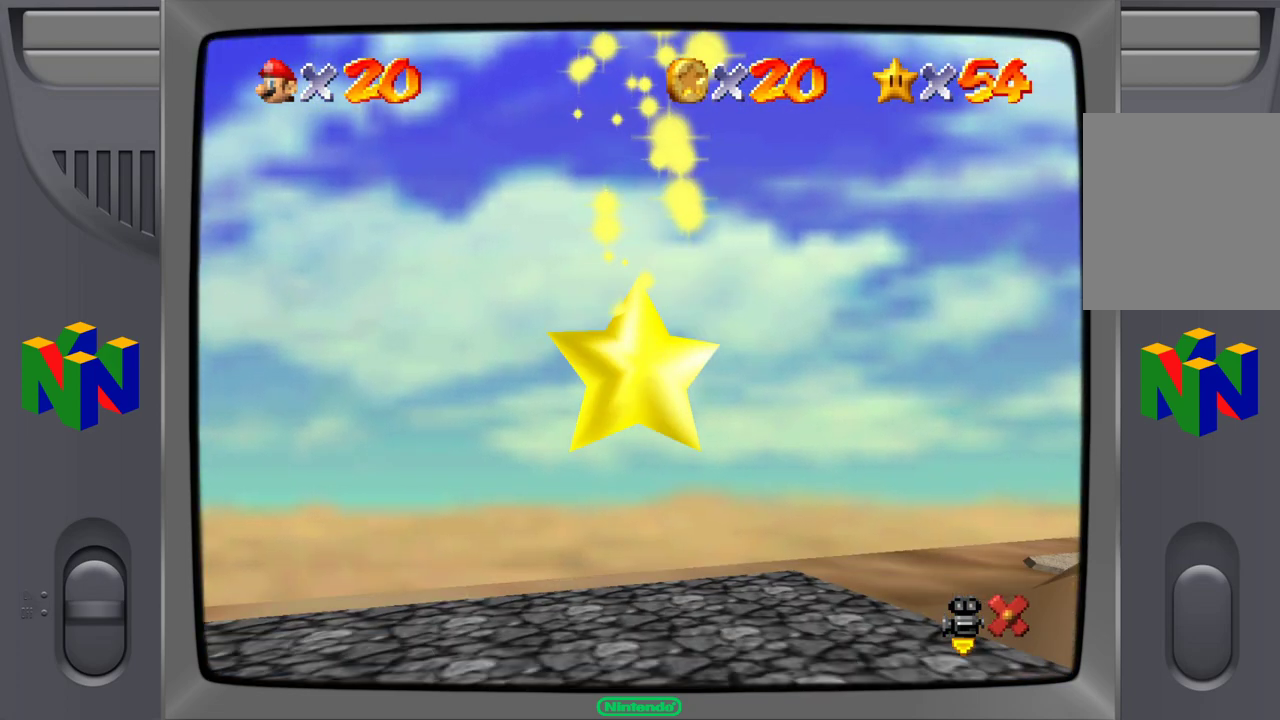
{"buttons": [], "left_stick": "center", "events": []}
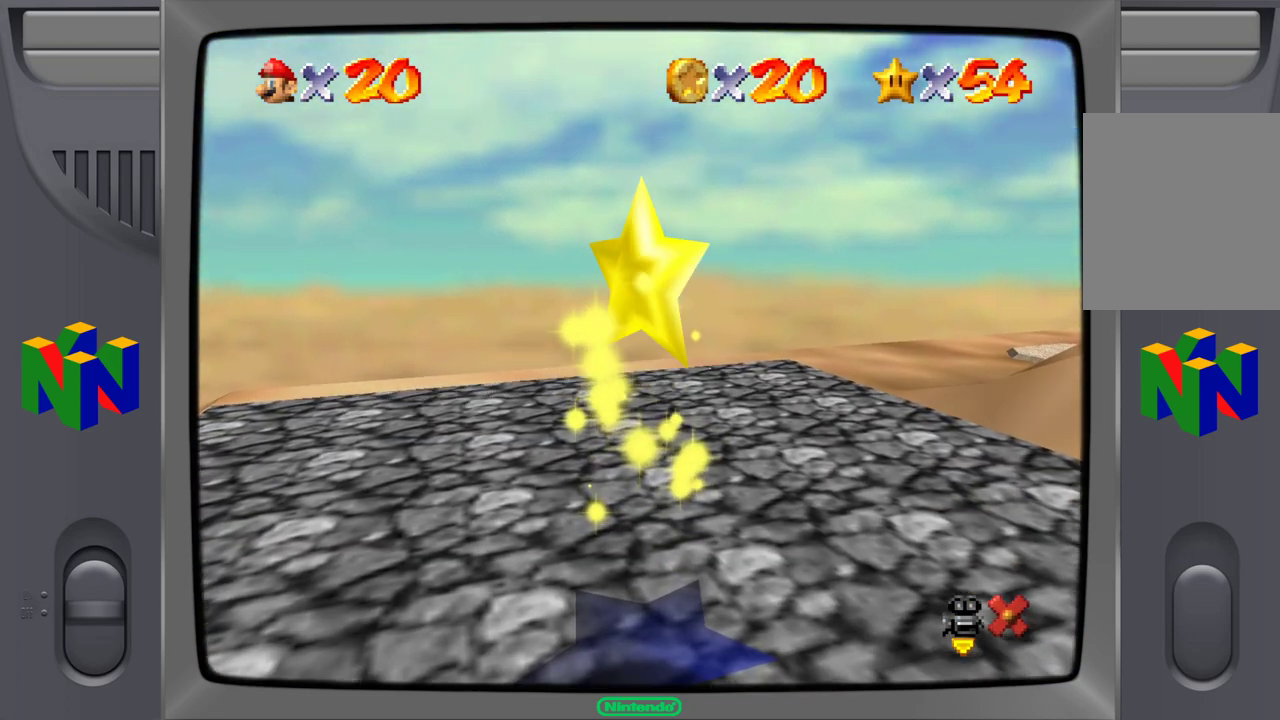
{"buttons": [], "left_stick": "center", "events": []}
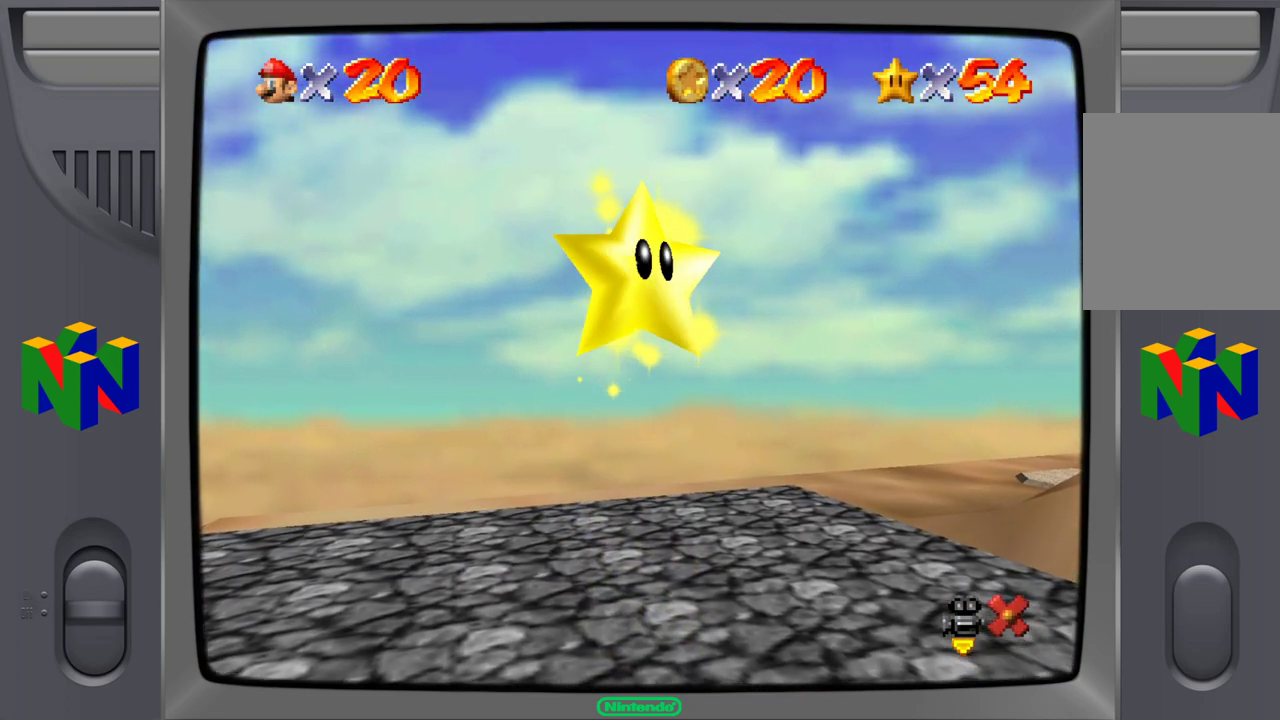
{"buttons": [], "left_stick": "center", "events": []}
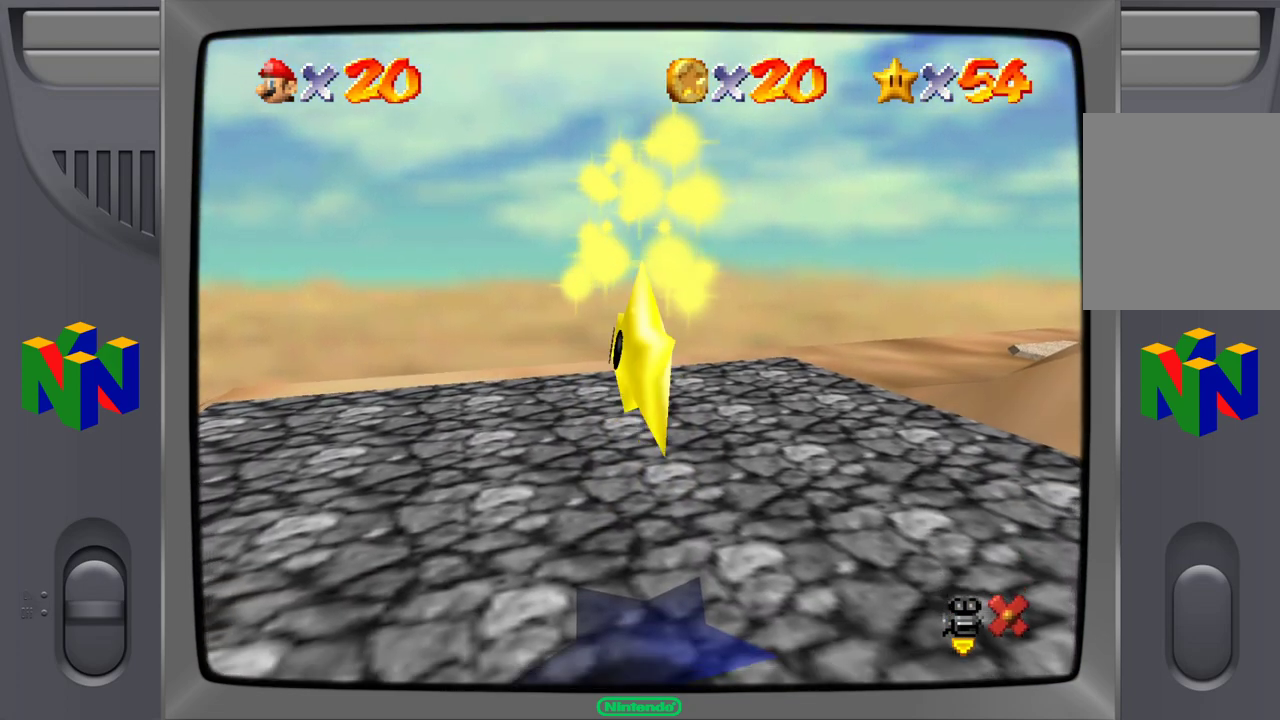
{"buttons": [], "left_stick": "center", "events": []}
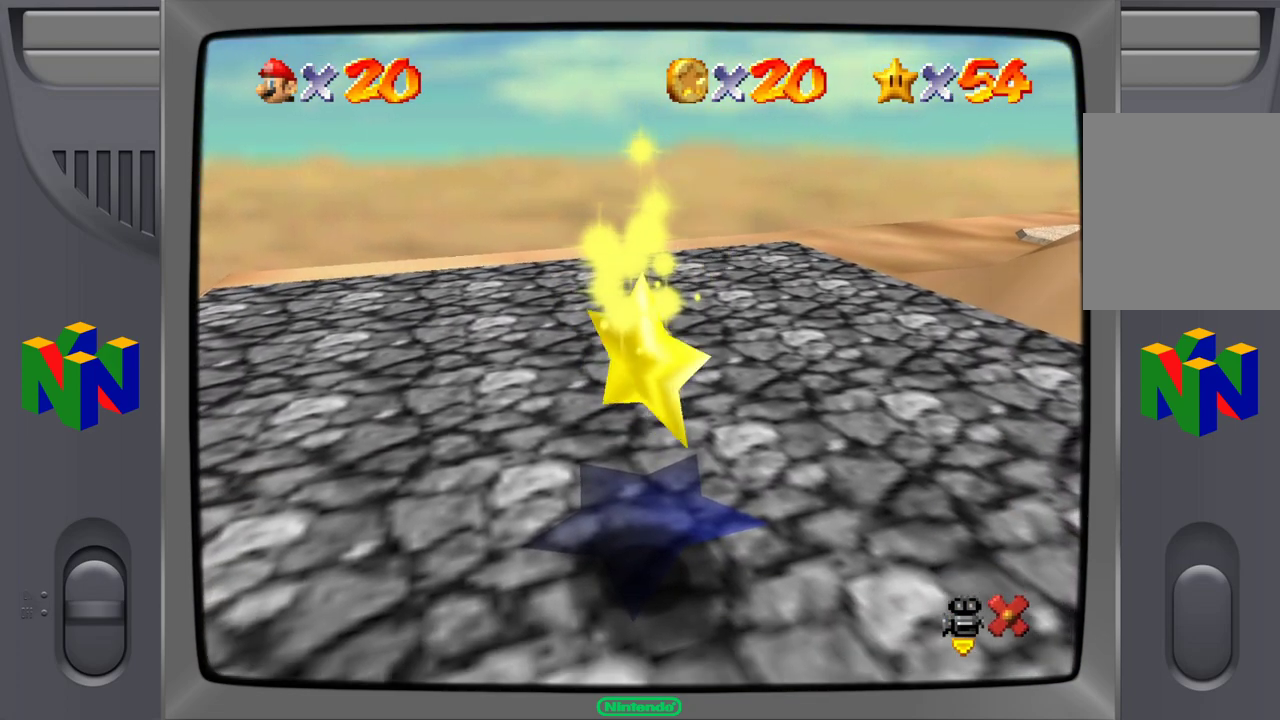
{"buttons": [], "left_stick": "center", "events": []}
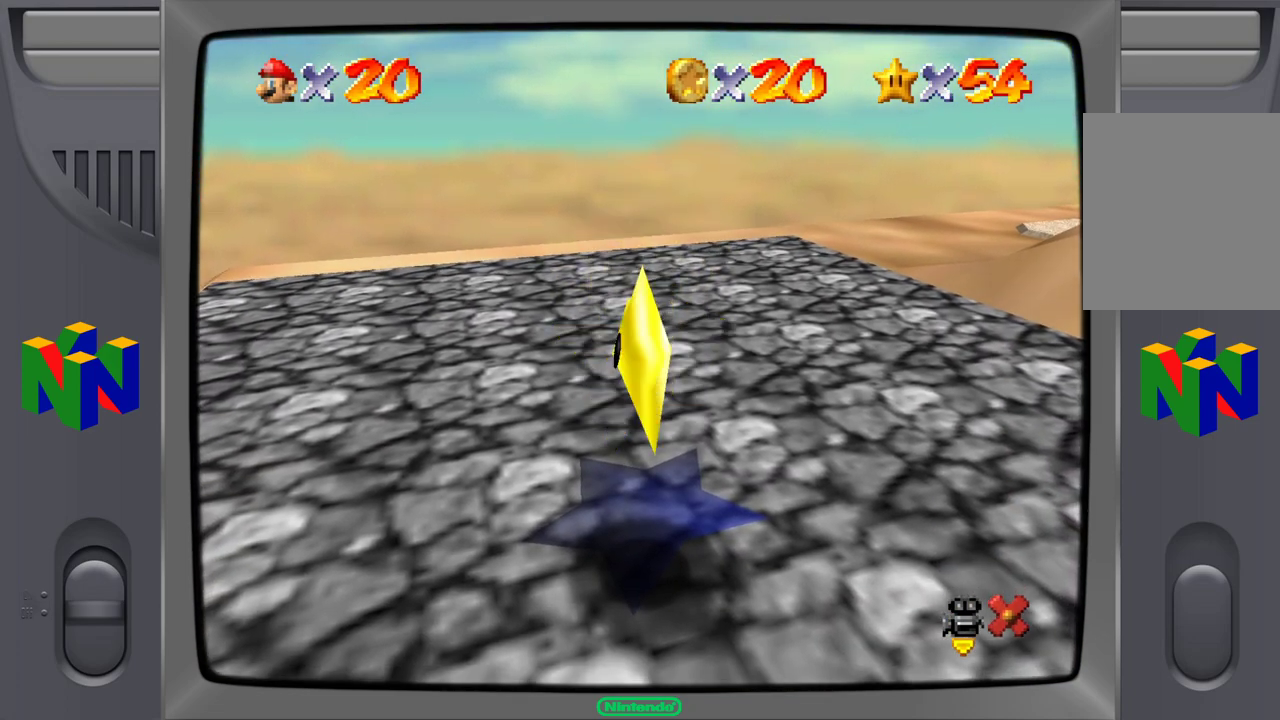
{"buttons": [], "left_stick": "down-left", "events": [[183, "left_stick", "left"], [250, "left_stick", "down-left"]]}
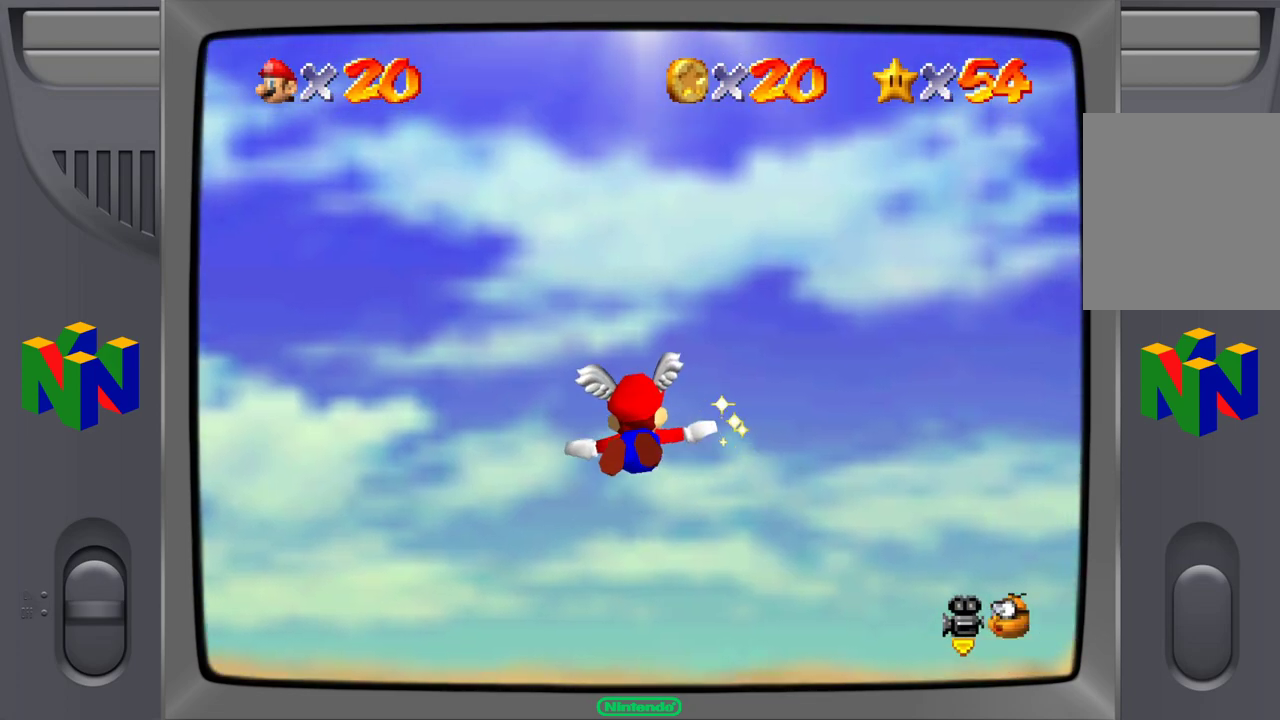
{"buttons": [], "left_stick": "down-left", "events": []}
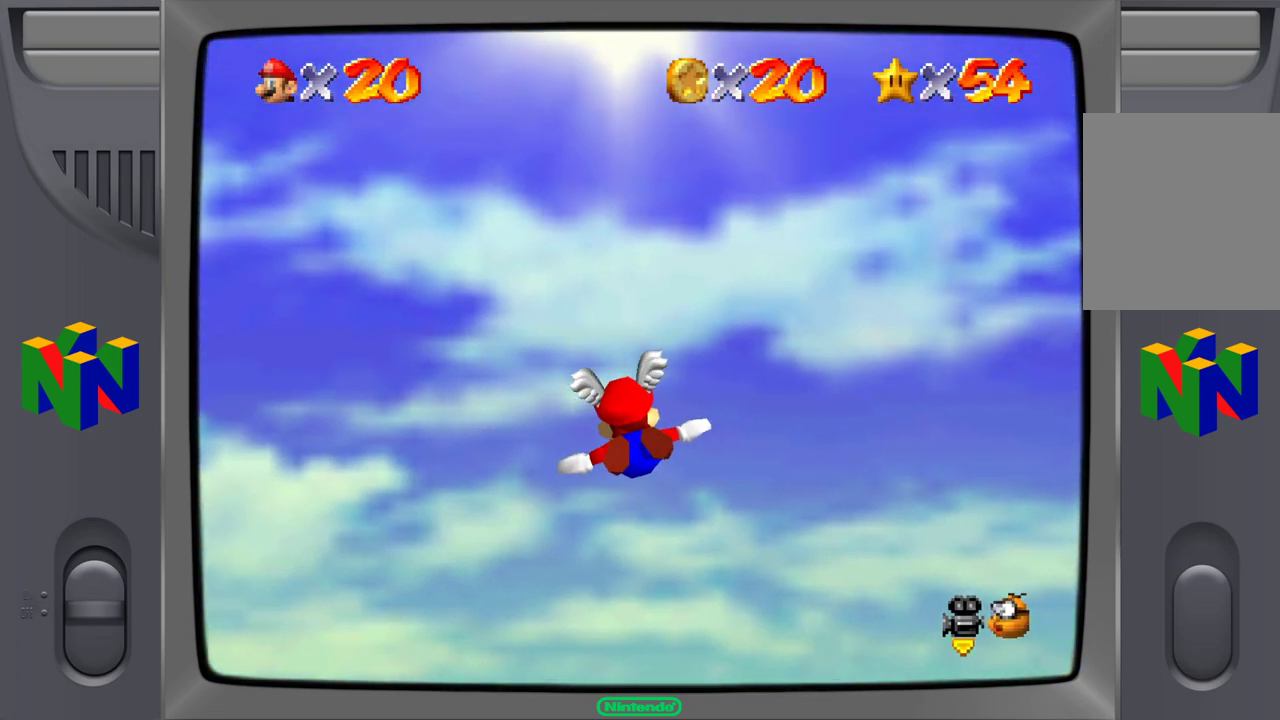
{"buttons": [], "left_stick": "down-left", "events": []}